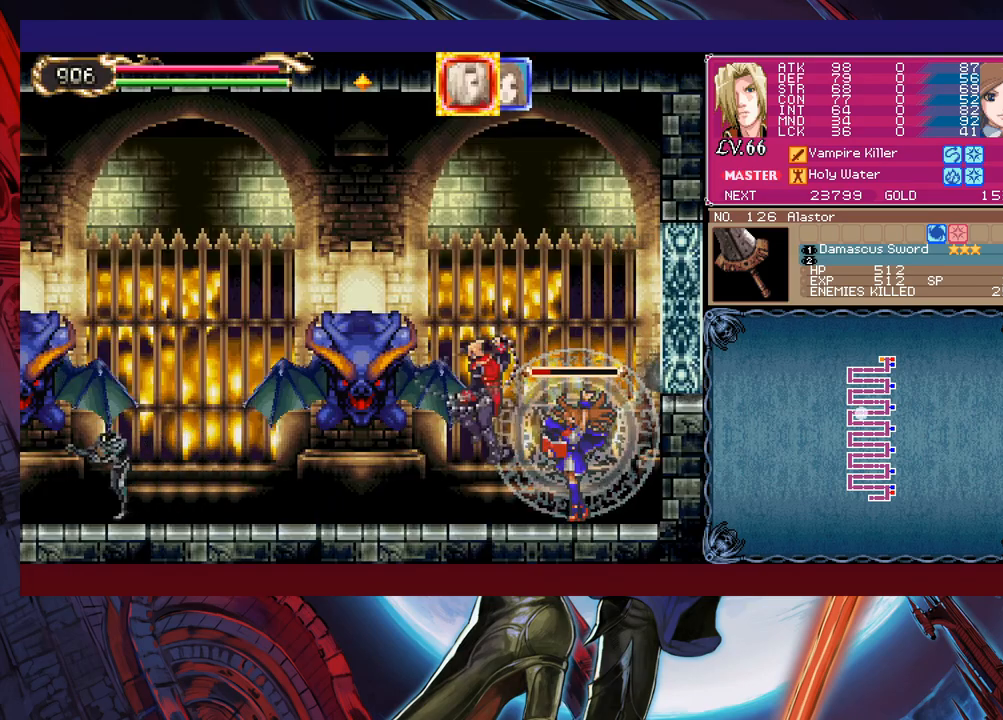
Gameplay with a controller (Xbox layout); each line is a JSON object with the inputs held at the frame after it. "events" lists button and stick changes between this image and that frame as [ms after this image, input, new state], when the widget could be followed in between. Not read: L2 R2 right_stick.
{"buttons": [], "left_stick": "center", "events": [[50, "X", "up"], [150, "left_stick", "down"], [200, "Y", "down"], [250, "Y", "up"], [300, "X", "down"], [300, "left_stick", "center"], [350, "X", "up"], [433, "X", "down"], [500, "X", "up"]]}
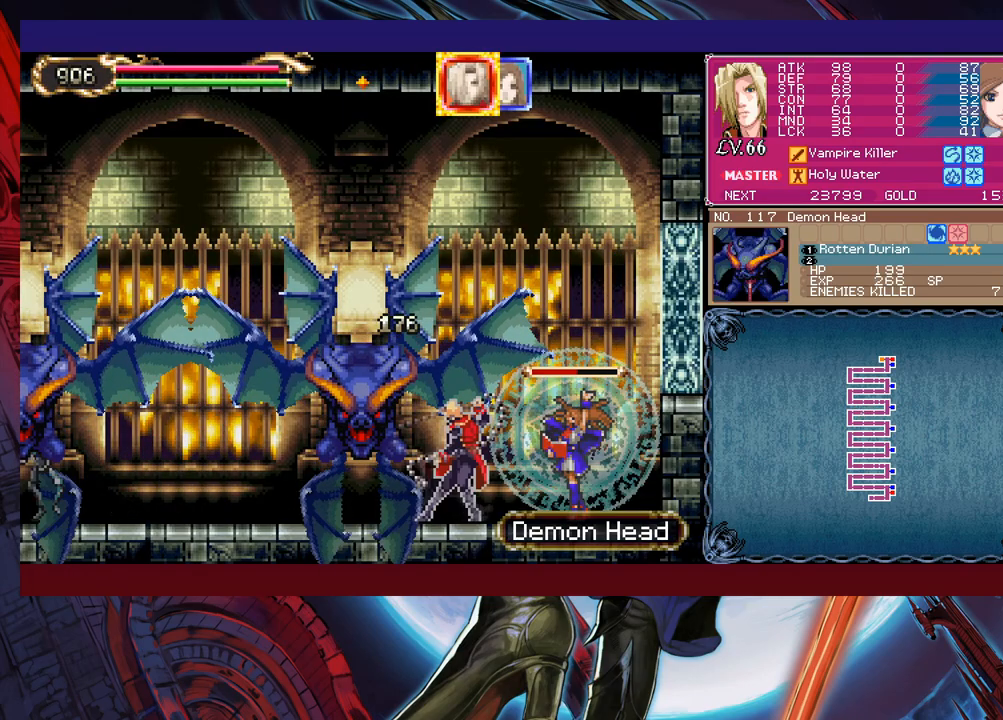
{"buttons": ["B"], "left_stick": "left", "events": [[133, "left_stick", "down"], [150, "Y", "down"], [233, "B", "down"], [233, "Y", "up"], [233, "left_stick", "left"]]}
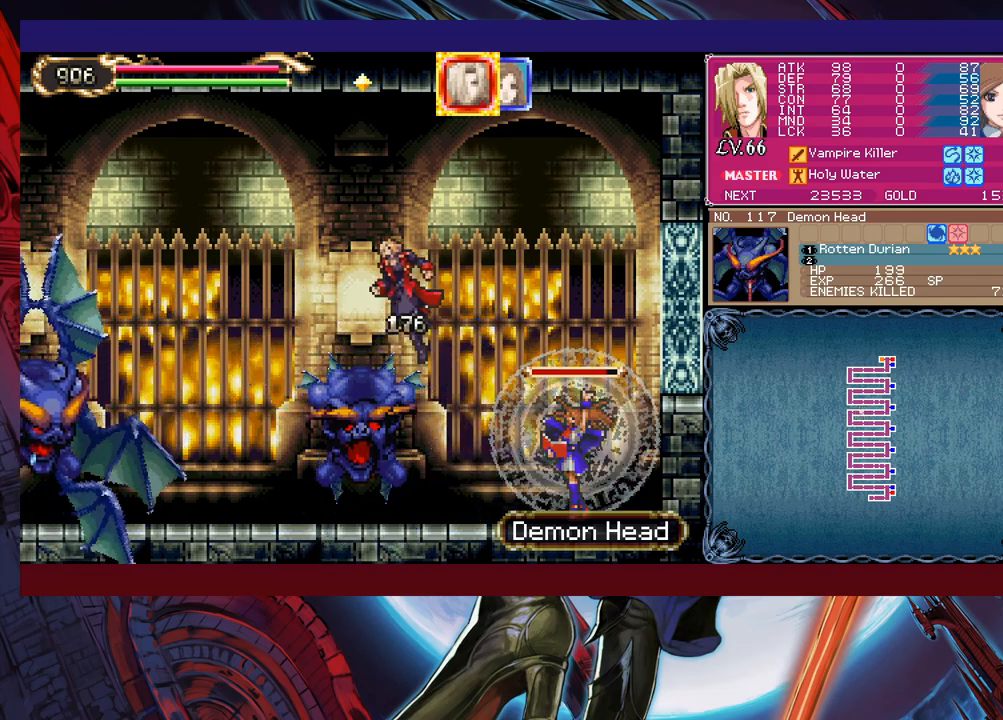
{"buttons": [], "left_stick": "left", "events": [[83, "B", "up"], [133, "X", "down"], [283, "X", "up"]]}
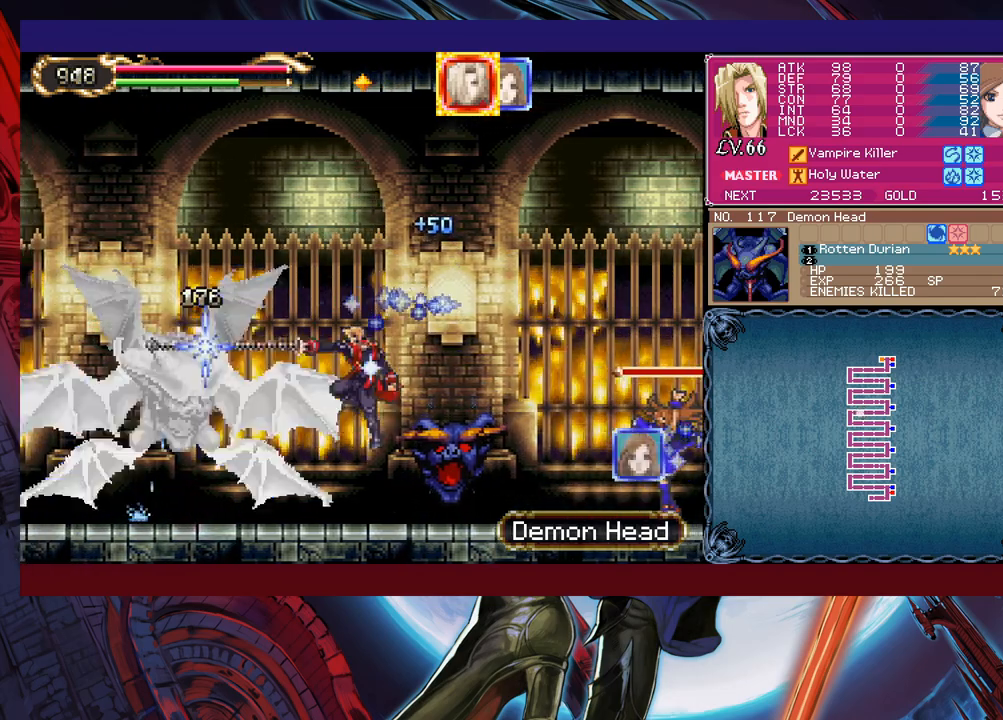
{"buttons": [], "left_stick": "center", "events": [[83, "left_stick", "down"], [100, "Y", "down"], [183, "Y", "up"], [183, "left_stick", "left"], [233, "X", "down"], [250, "left_stick", "center"], [300, "X", "up"], [350, "X", "down"], [433, "X", "up"]]}
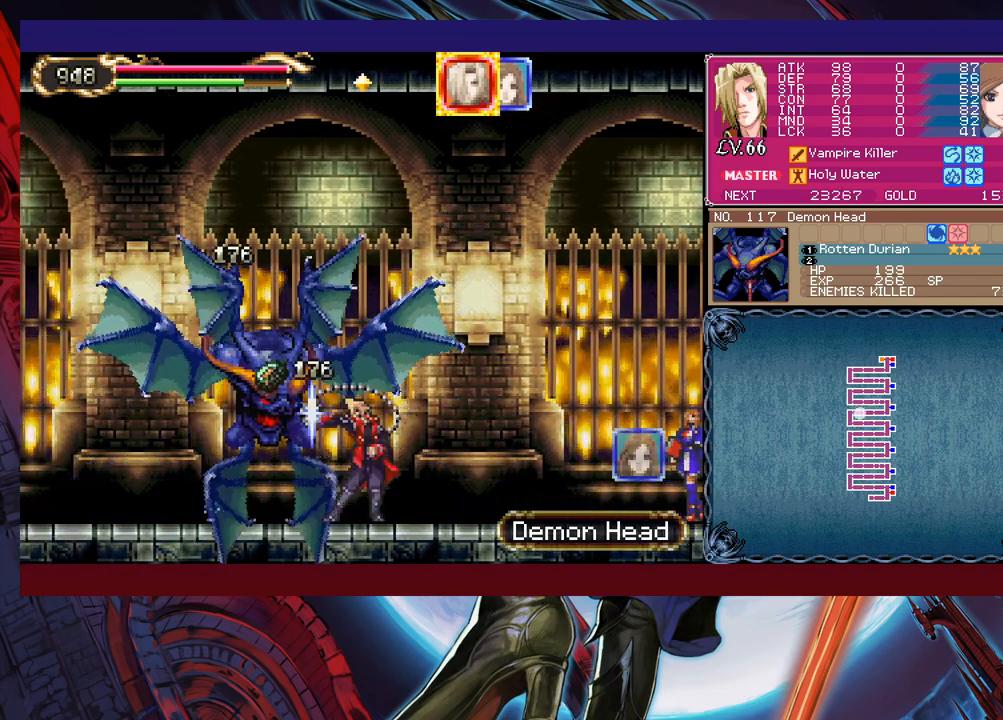
{"buttons": ["B"], "left_stick": "left", "events": [[50, "left_stick", "down"], [100, "Y", "down"], [150, "left_stick", "left"], [183, "B", "down"], [183, "Y", "up"], [383, "B", "up"], [400, "B", "down"]]}
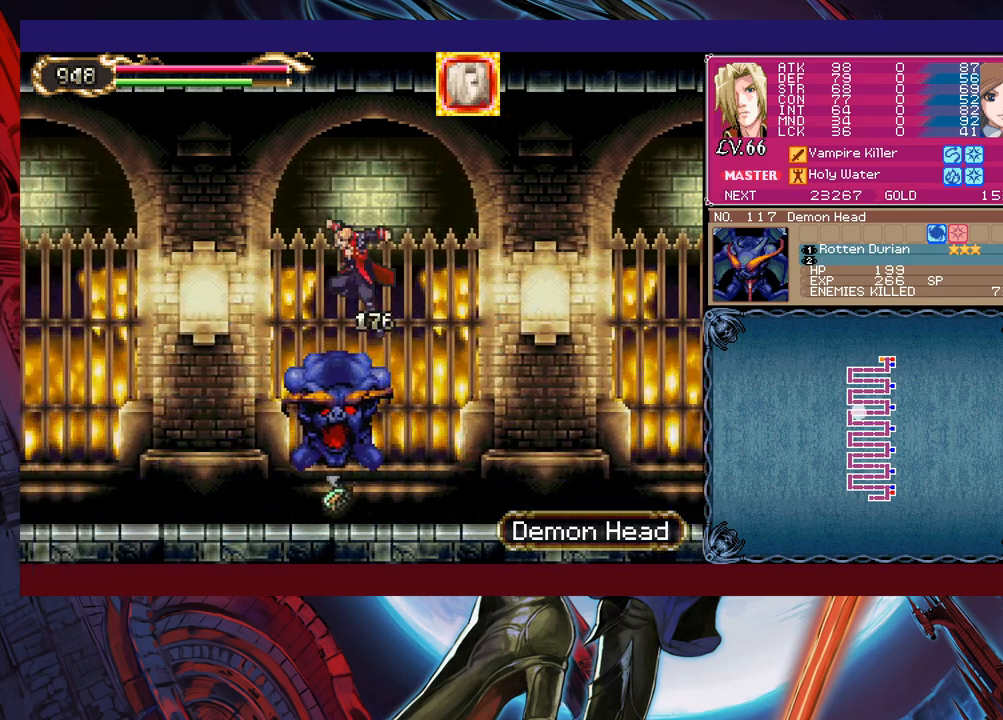
{"buttons": [], "left_stick": "right", "events": [[50, "left_stick", "up-left"], [150, "B", "up"], [183, "X", "down"], [383, "left_stick", "right"], [483, "X", "up"]]}
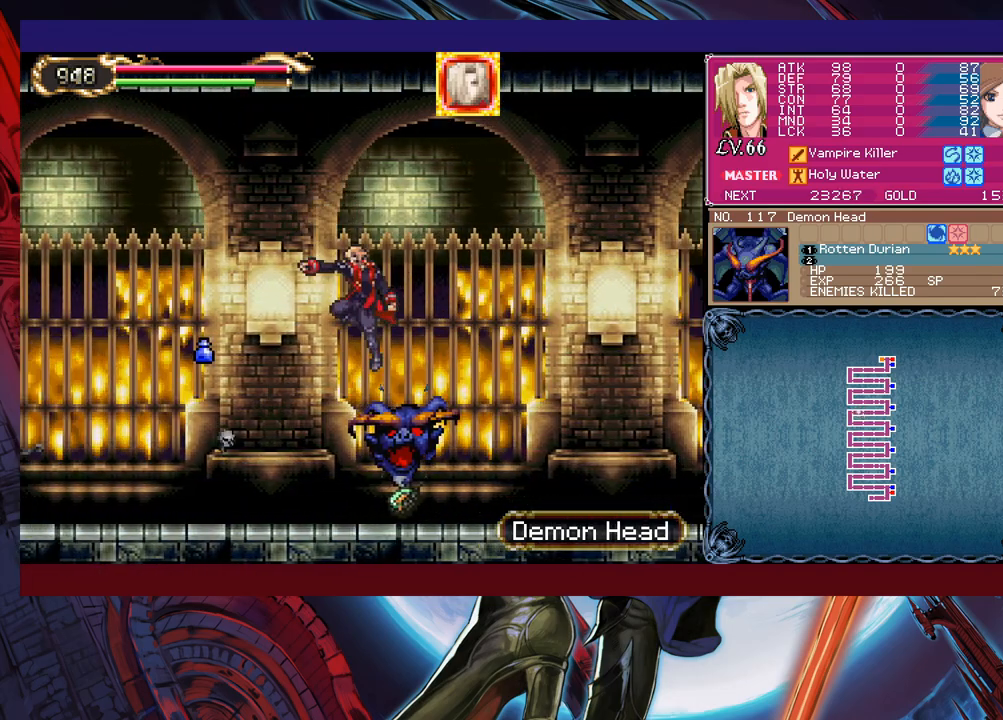
{"buttons": ["B"], "left_stick": "left", "events": [[250, "left_stick", "left"], [350, "B", "down"]]}
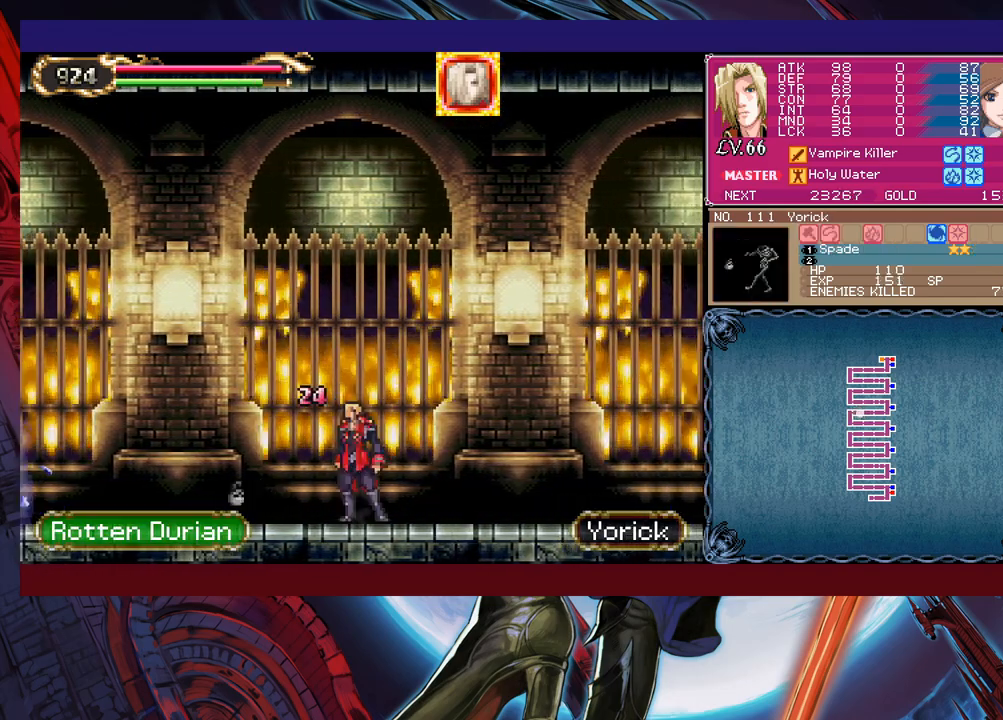
{"buttons": [], "left_stick": "left", "events": [[50, "B", "up"], [250, "B", "down"], [450, "B", "up"]]}
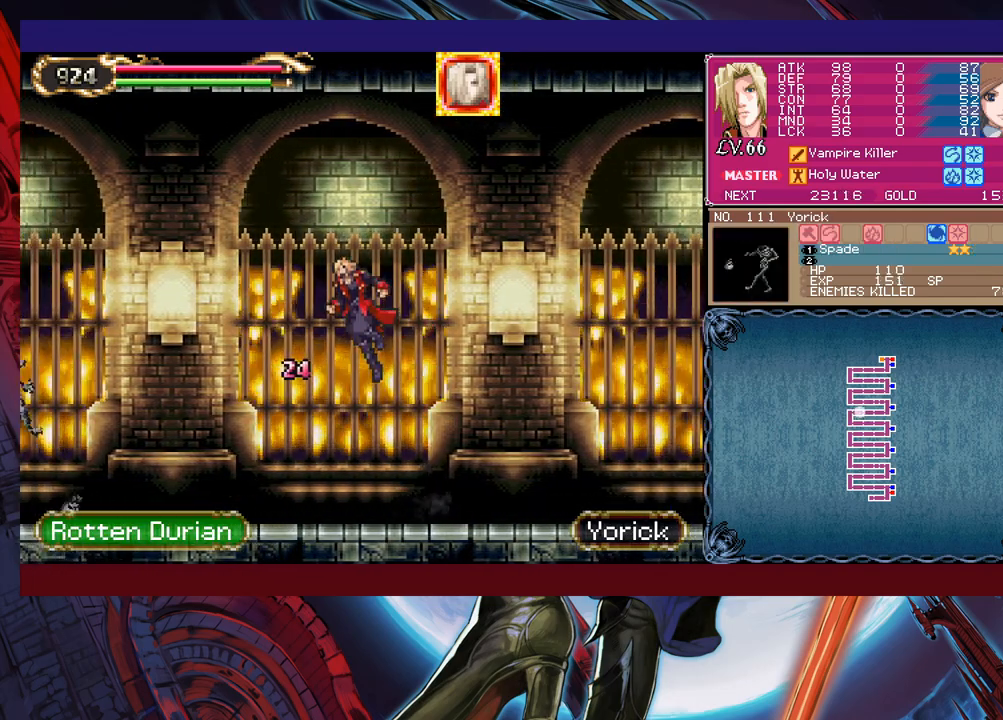
{"buttons": ["X"], "left_stick": "left", "events": [[33, "B", "down"], [200, "B", "up"], [333, "X", "down"]]}
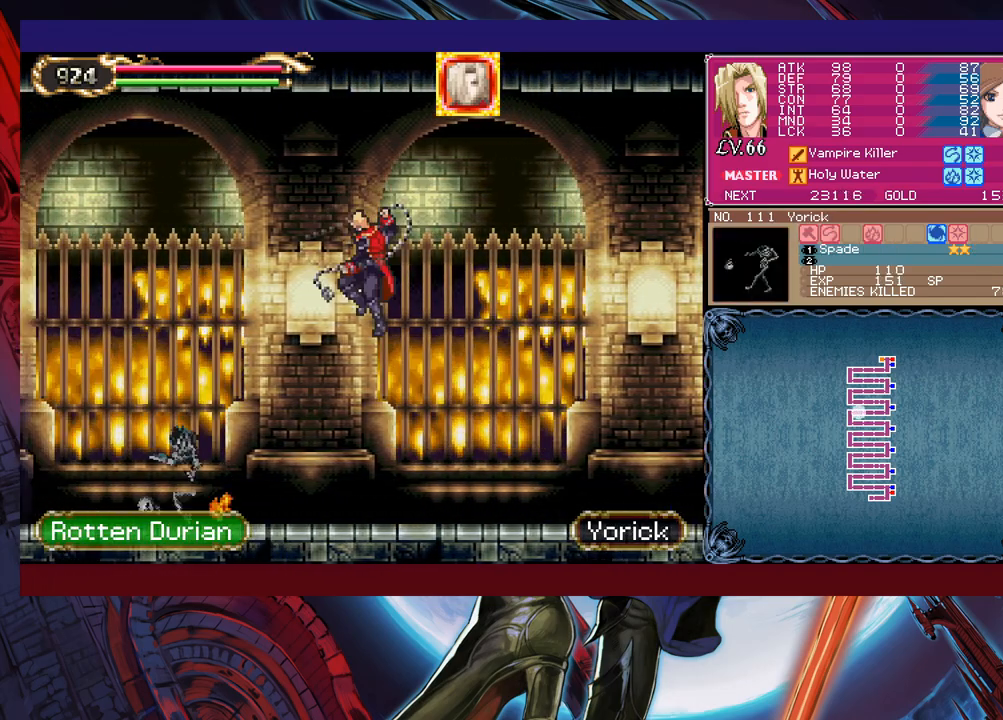
{"buttons": ["B"], "left_stick": "left", "events": [[183, "X", "up"], [300, "left_stick", "down-left"], [350, "B", "down"], [400, "left_stick", "left"], [450, "B", "up"], [500, "B", "down"]]}
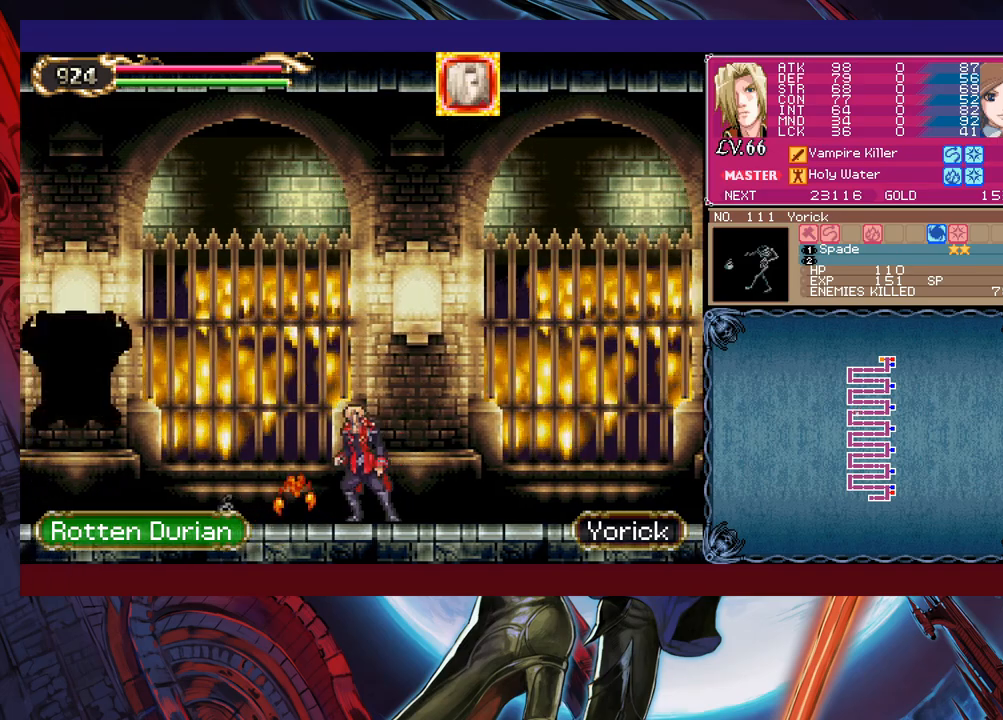
{"buttons": [], "left_stick": "left", "events": [[200, "B", "up"], [233, "X", "down"], [500, "X", "up"]]}
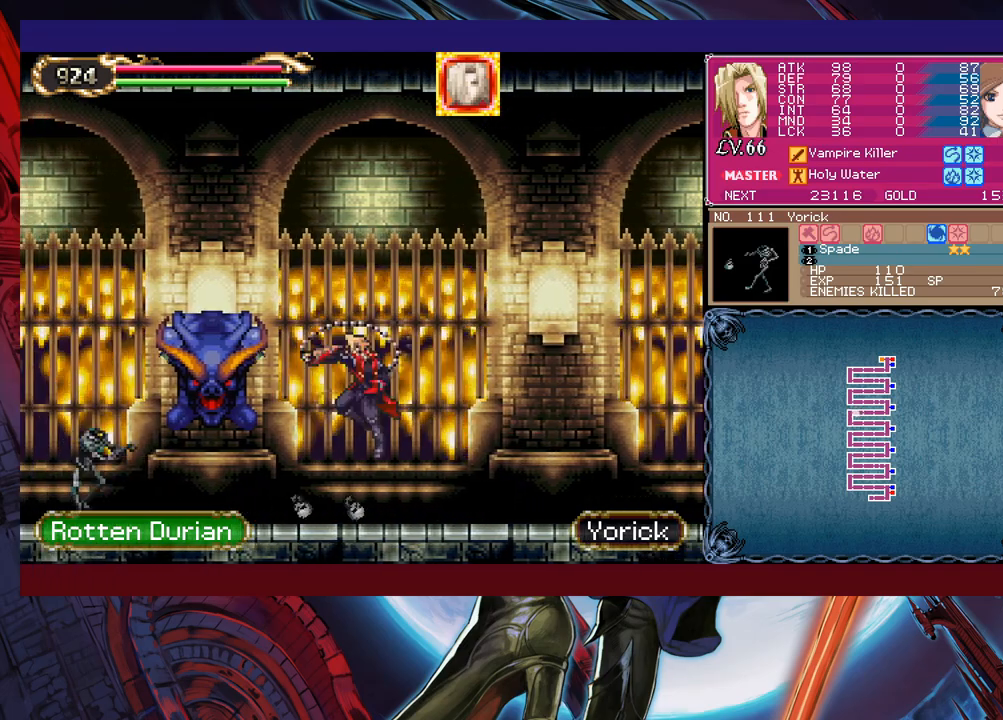
{"buttons": [], "left_stick": "left", "events": [[50, "left_stick", "down-left"], [100, "Y", "down"], [200, "Y", "up"], [200, "left_stick", "left"], [250, "X", "down"], [333, "X", "up"], [400, "X", "down"], [500, "X", "up"]]}
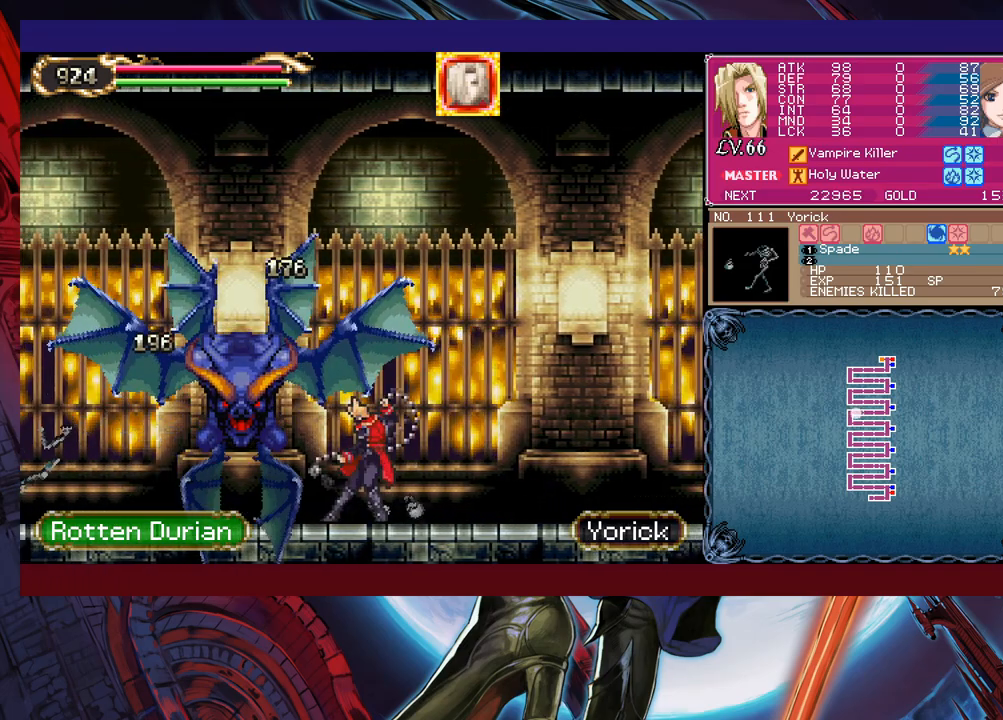
{"buttons": ["B"], "left_stick": "left", "events": [[100, "left_stick", "down-left"], [183, "Y", "down"], [200, "left_stick", "left"], [233, "B", "down"], [233, "Y", "up"]]}
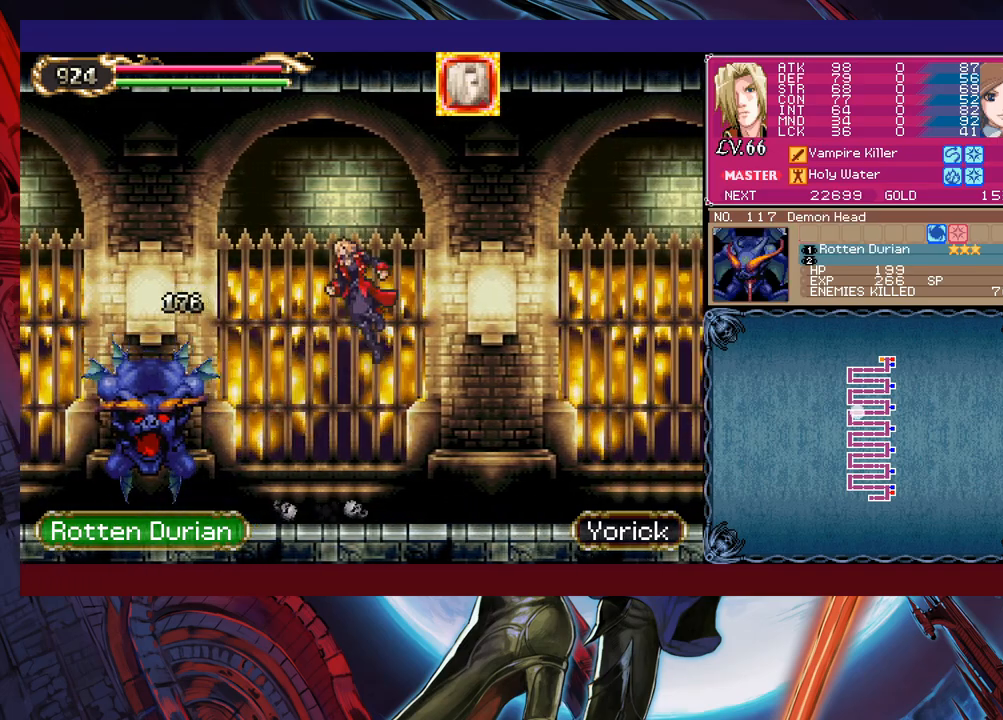
{"buttons": [], "left_stick": "left", "events": [[50, "B", "up"]]}
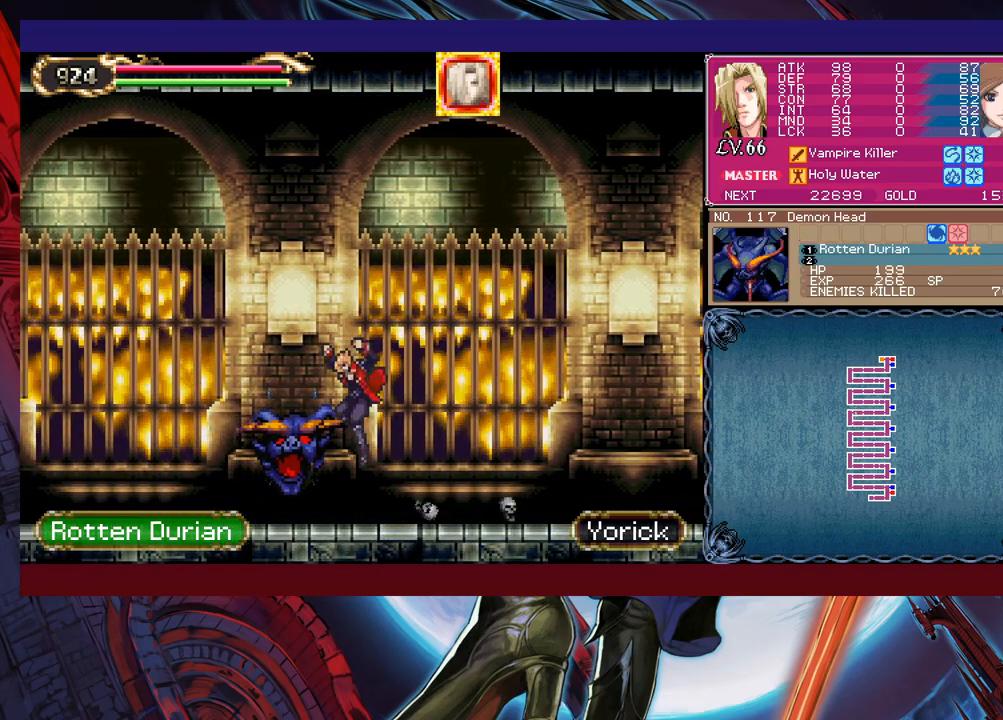
{"buttons": [], "left_stick": "down-left", "events": [[133, "Y", "down"], [133, "left_stick", "right"], [200, "B", "down"], [200, "Y", "up"], [250, "B", "up"], [250, "left_stick", "down-left"], [300, "B", "down"], [350, "B", "up"], [400, "B", "down"], [500, "B", "up"]]}
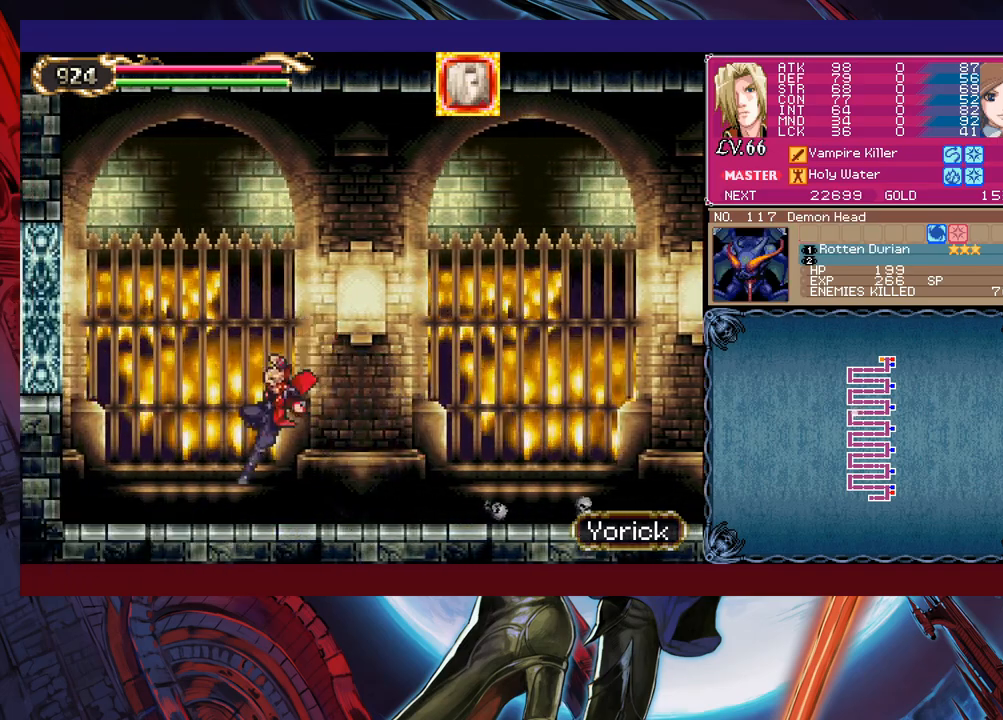
{"buttons": ["B"], "left_stick": "down-left", "events": [[50, "left_stick", "center"], [83, "Y", "down"], [100, "B", "down"], [100, "left_stick", "right"], [133, "Y", "up"], [150, "left_stick", "center"], [200, "left_stick", "down-left"], [350, "B", "up"], [433, "B", "down"]]}
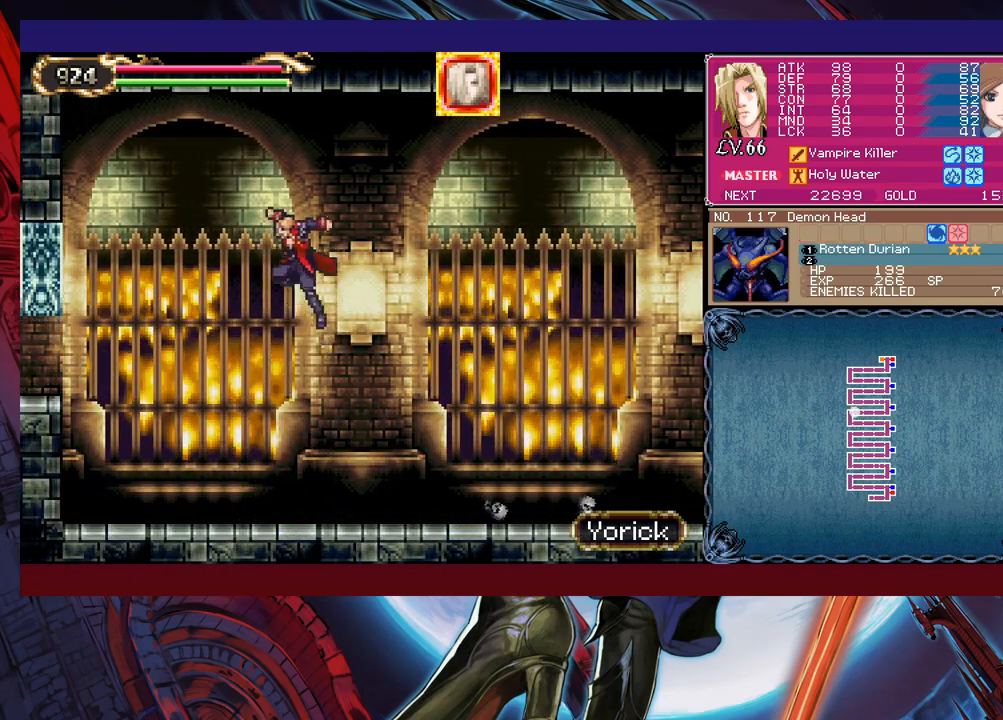
{"buttons": ["B"], "left_stick": "down-left", "events": []}
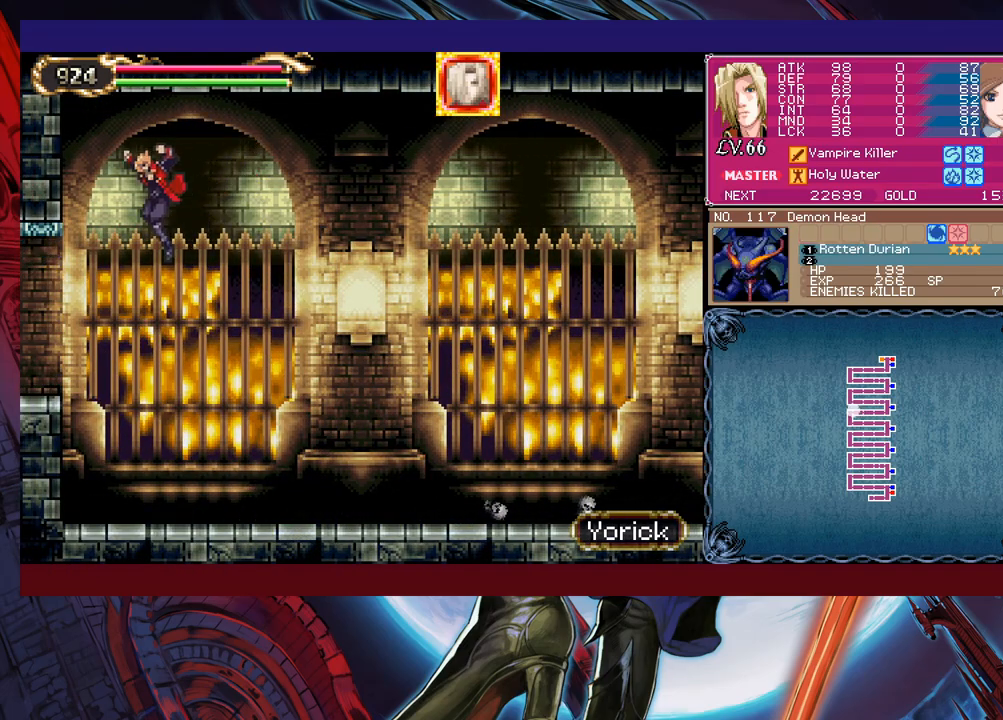
{"buttons": [], "left_stick": "left", "events": [[50, "B", "up"], [133, "B", "down"], [250, "B", "up"], [300, "left_stick", "left"]]}
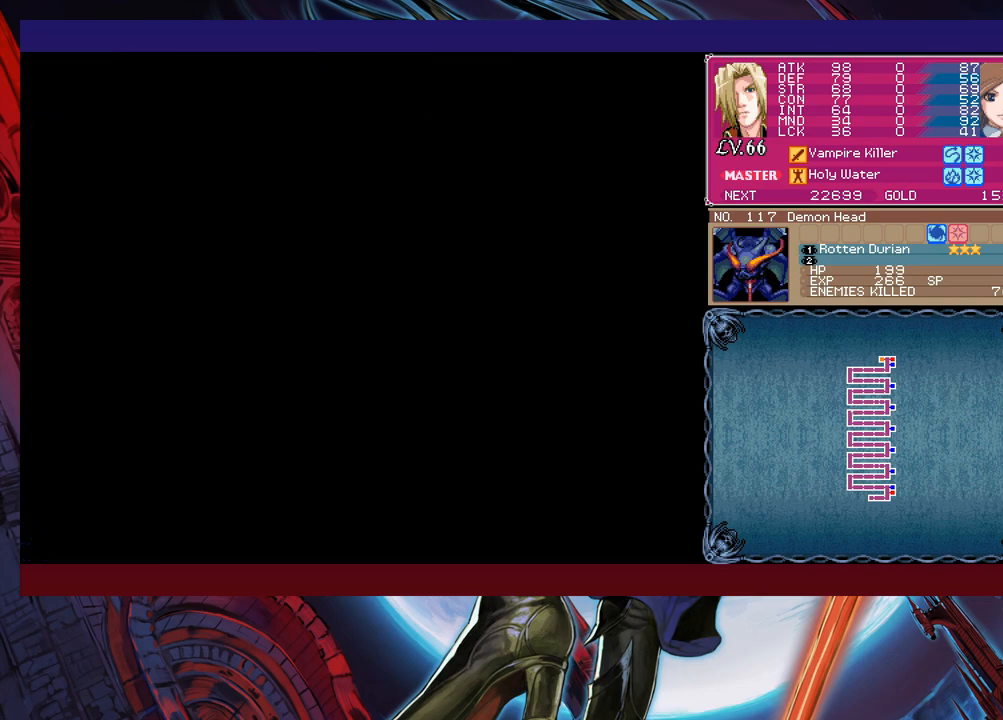
{"buttons": [], "left_stick": "left", "events": [[150, "left_stick", "center"], [283, "left_stick", "left"]]}
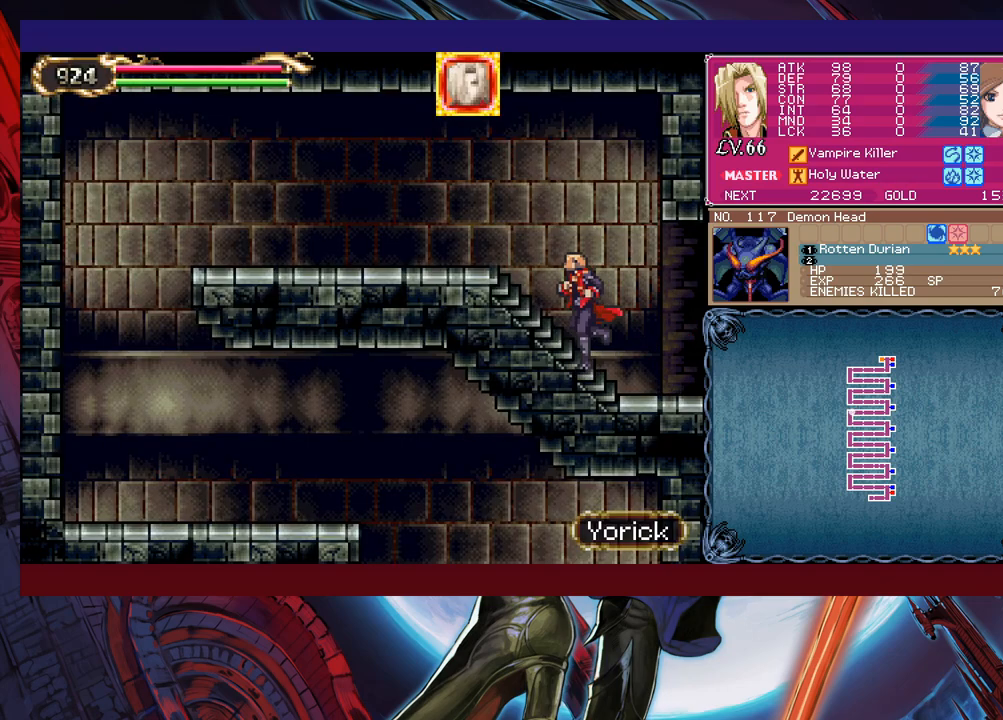
{"buttons": ["B"], "left_stick": "right", "events": [[133, "Y", "down"], [133, "left_stick", "right"], [183, "B", "down"], [183, "Y", "up"], [200, "left_stick", "left"], [250, "B", "up"], [450, "left_stick", "center"], [500, "B", "down"], [500, "left_stick", "right"]]}
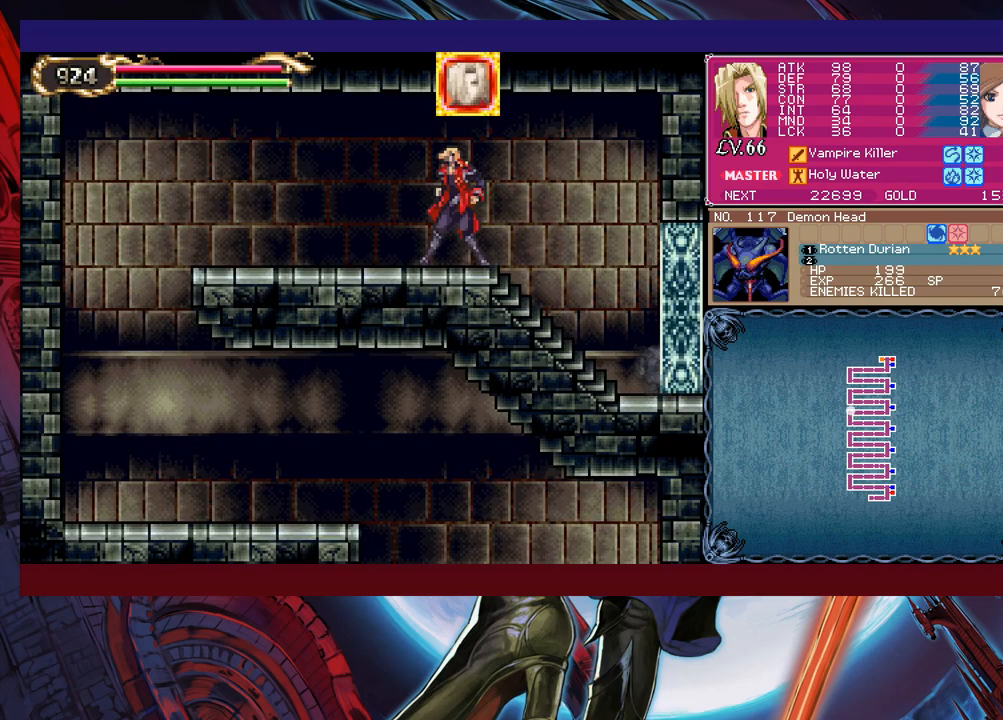
{"buttons": [], "left_stick": "left", "events": [[50, "B", "up"], [50, "left_stick", "left"], [333, "left_stick", "right"], [383, "B", "down"], [400, "B", "up"], [400, "left_stick", "left"]]}
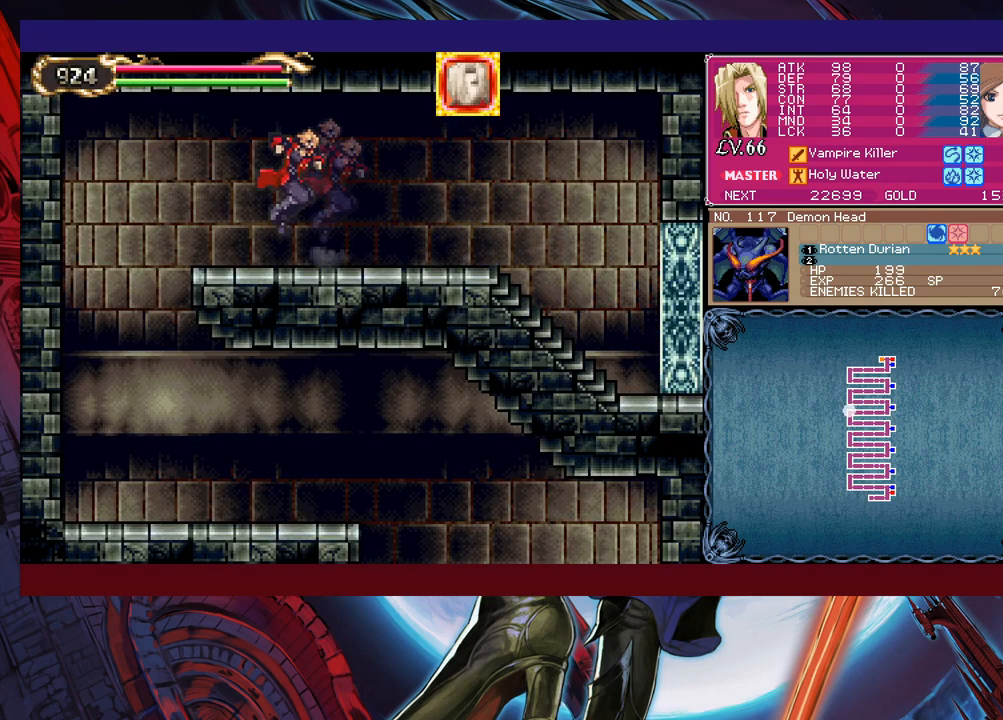
{"buttons": [], "left_stick": "left", "events": [[100, "left_stick", "down-left"], [150, "B", "down"], [233, "B", "up"], [283, "left_stick", "left"], [383, "left_stick", "center"], [500, "left_stick", "left"]]}
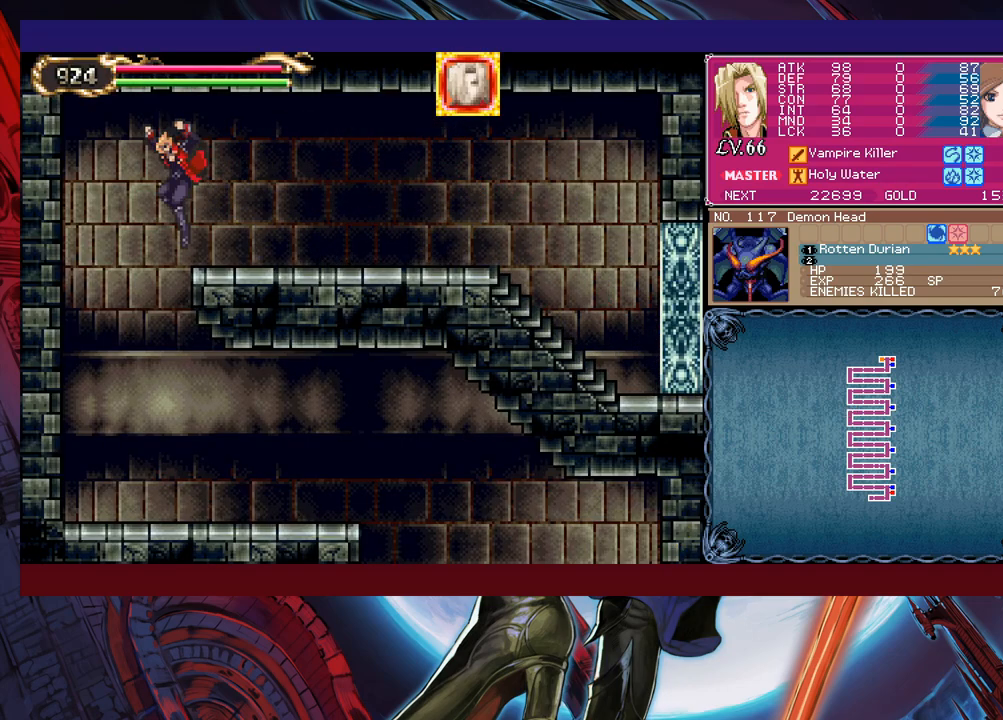
{"buttons": ["B"], "left_stick": "center", "events": [[150, "left_stick", "right"], [433, "left_stick", "left"], [483, "Y", "down"], [500, "B", "down"], [500, "Y", "up"], [500, "left_stick", "center"]]}
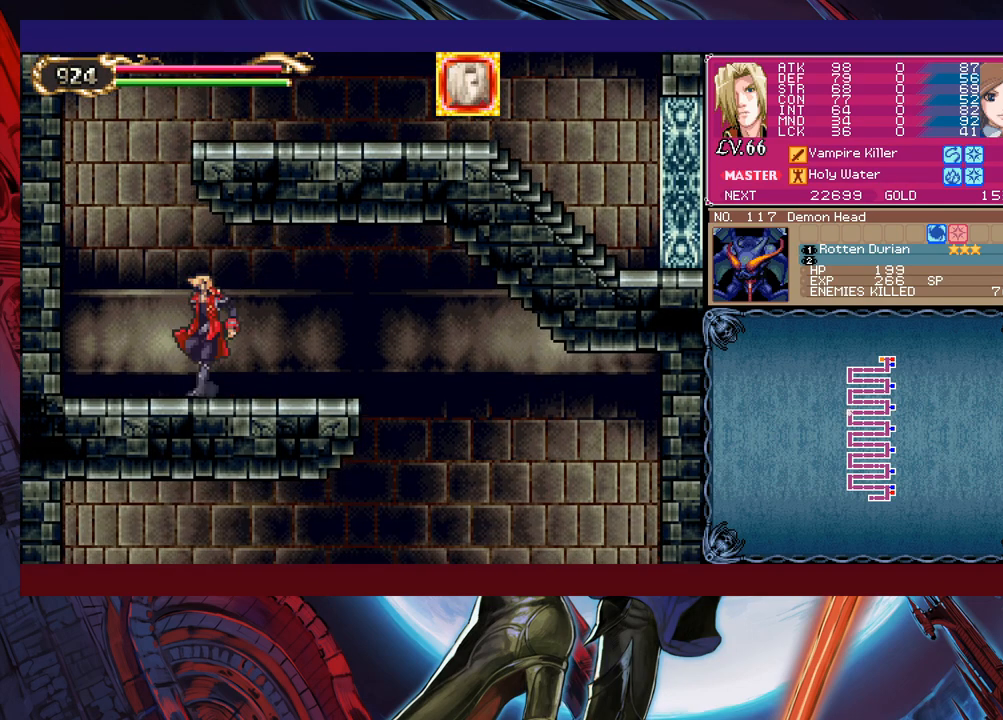
{"buttons": ["B"], "left_stick": "down-right", "events": [[50, "B", "up"], [50, "left_stick", "right"], [250, "left_stick", "down-right"], [400, "B", "down"]]}
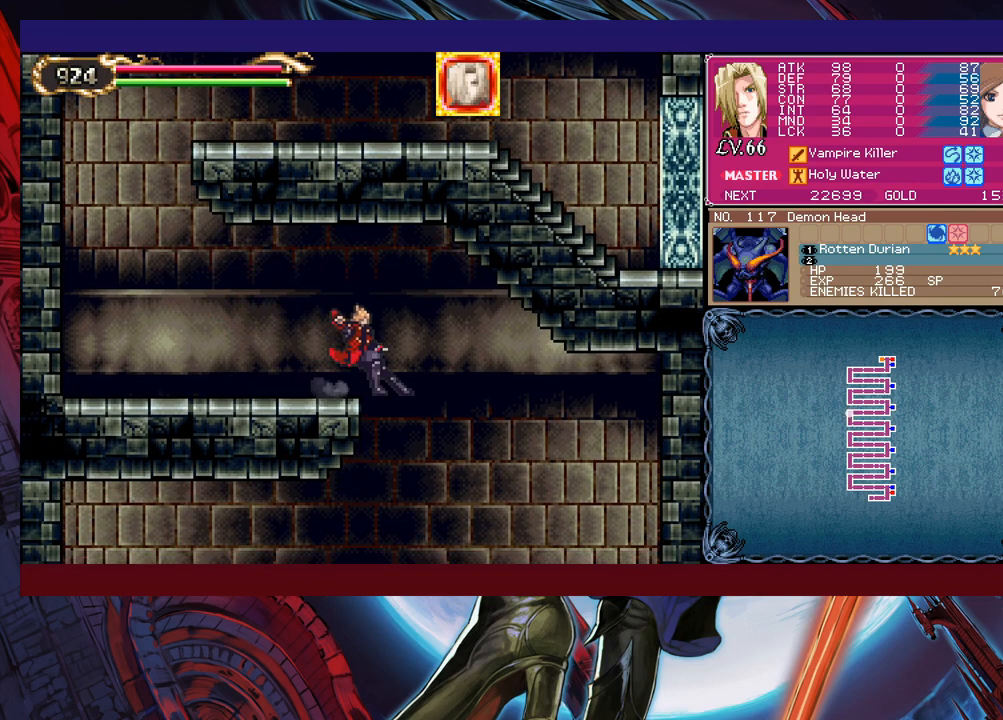
{"buttons": [], "left_stick": "down-left", "events": [[50, "B", "up"], [250, "left_stick", "left"], [483, "left_stick", "down-left"]]}
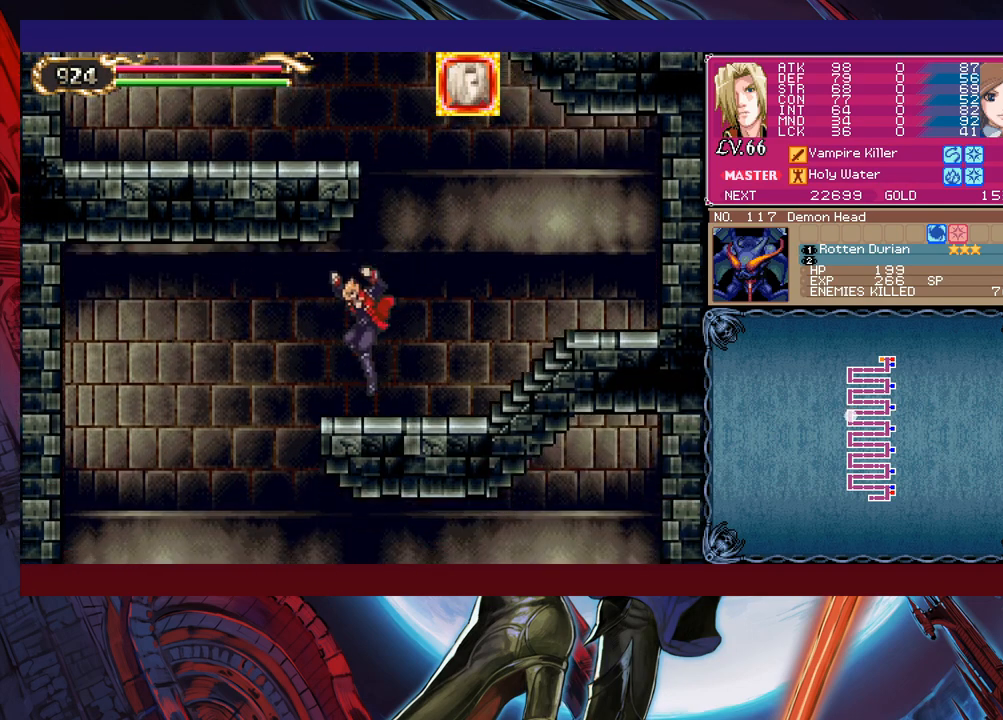
{"buttons": [], "left_stick": "right", "events": [[50, "B", "down"], [133, "B", "up"], [183, "left_stick", "center"], [233, "left_stick", "right"]]}
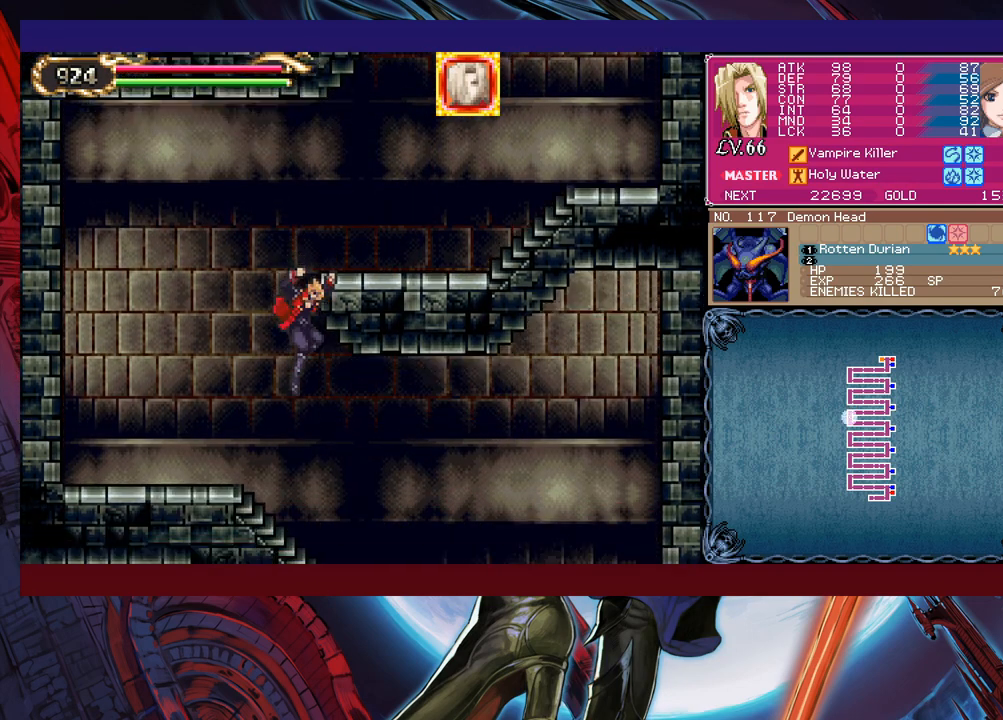
{"buttons": [], "left_stick": "right", "events": [[233, "left_stick", "down-right"], [250, "B", "down"], [350, "B", "up"], [350, "left_stick", "right"]]}
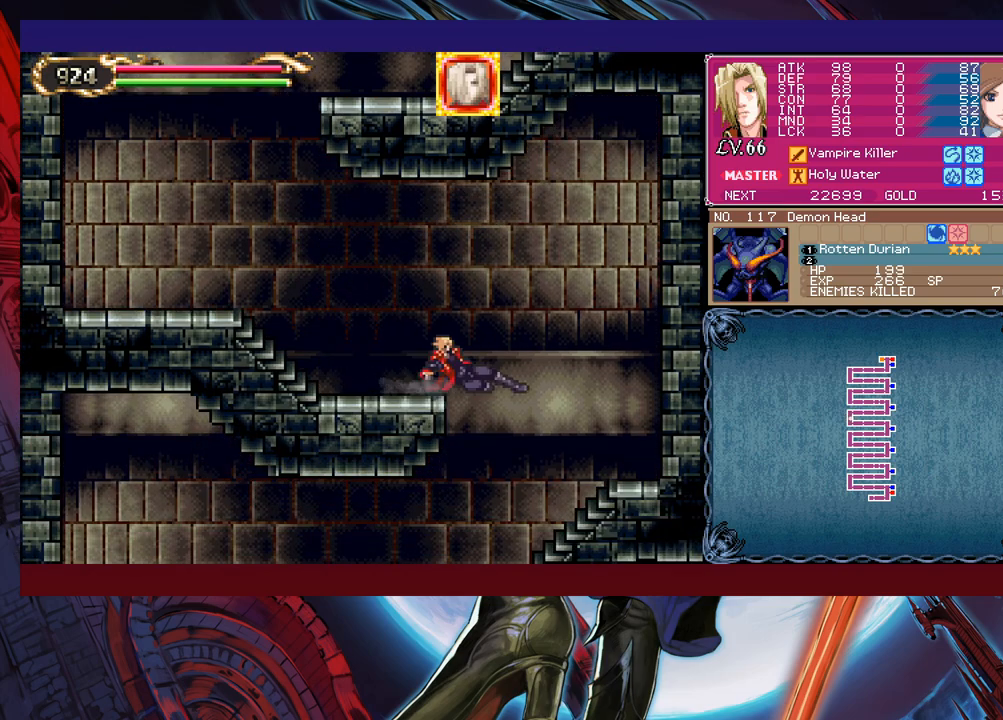
{"buttons": ["Y"], "left_stick": "right", "events": [[150, "left_stick", "center"], [200, "left_stick", "left"], [450, "left_stick", "right"], [483, "Y", "down"]]}
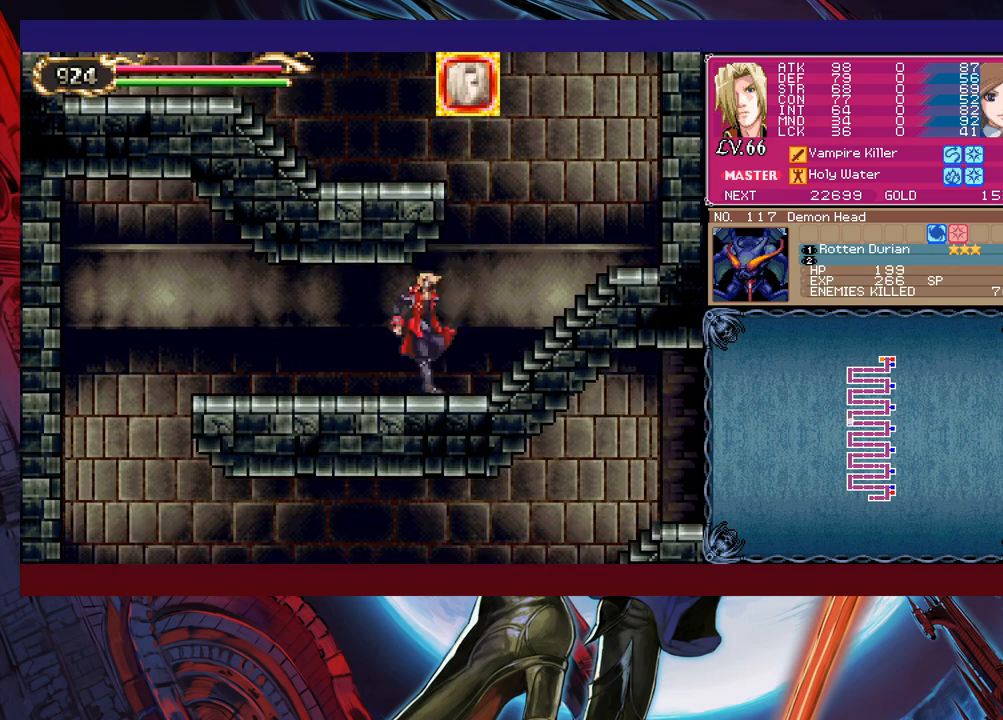
{"buttons": ["B"], "left_stick": "down-left", "events": [[33, "B", "down"], [33, "Y", "up"], [50, "left_stick", "left"], [83, "B", "up"], [200, "left_stick", "right"], [233, "Y", "down"], [250, "B", "down"], [250, "Y", "up"], [300, "B", "up"], [300, "left_stick", "left"], [383, "left_stick", "down-left"], [450, "B", "down"]]}
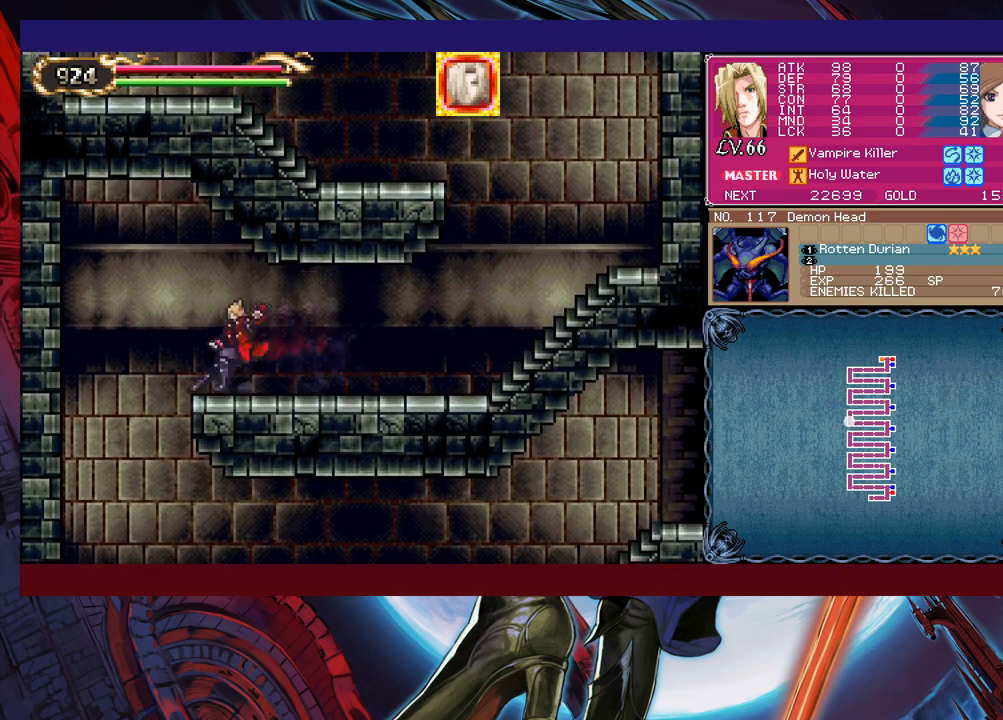
{"buttons": [], "left_stick": "right", "events": [[33, "B", "up"], [233, "left_stick", "center"], [300, "left_stick", "right"]]}